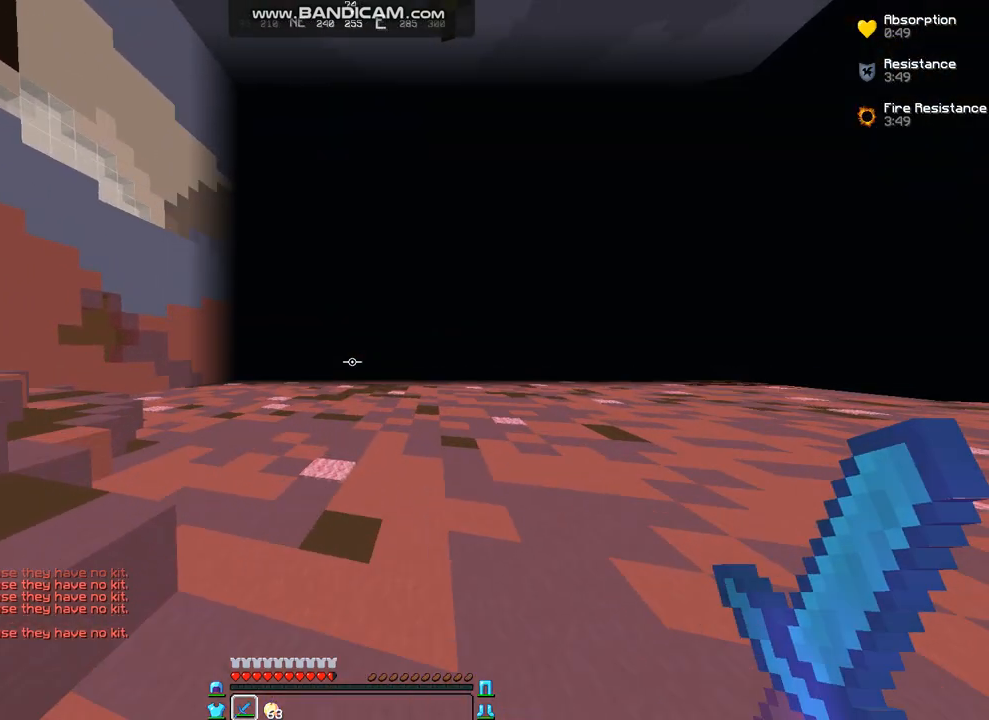
Gameplay with keyboard and mouse; each line is a JSON object with the keys and mouse buttons held at the frame after it. "events" lists presses ("down") and releases ("up") of "a", "d", "s", "w", "mouse_left" and "mouse_right" between this image and that frame as [ms after this image, input, new state], when the widget could be followed in between. "mouse_left", "mouse_right" = the "left", "right" buttons of the "mouse" list. No other keys are recorded. Fast repeated clicks can show as one long hold. Mouse movement is not recorded.
{"keys": ["w"], "mouse": [], "events": []}
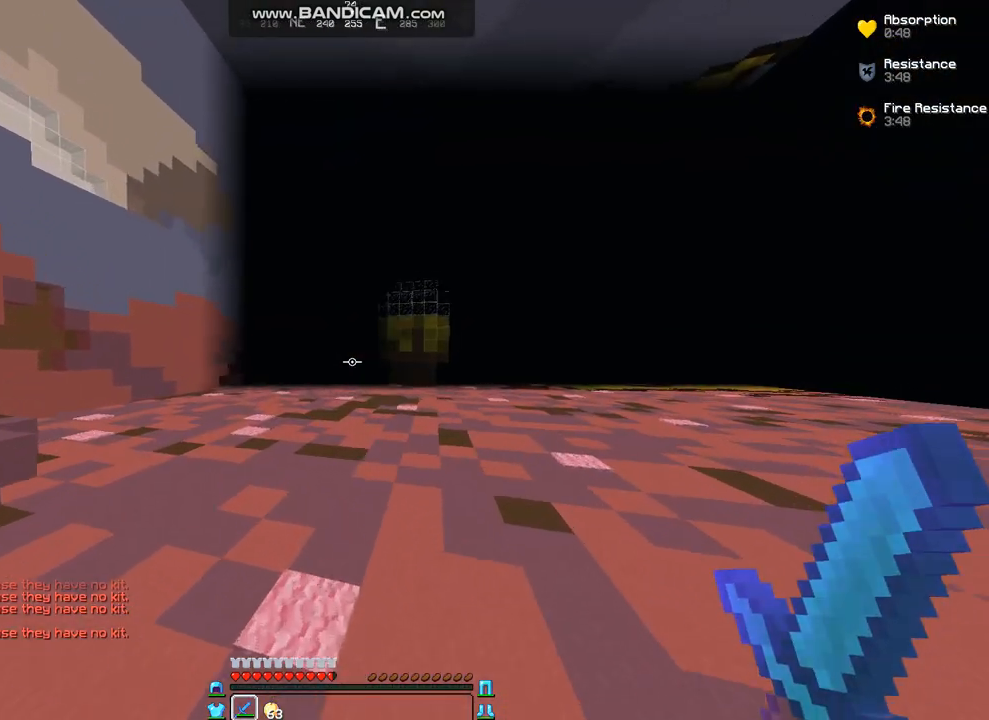
{"keys": ["w"], "mouse": [], "events": []}
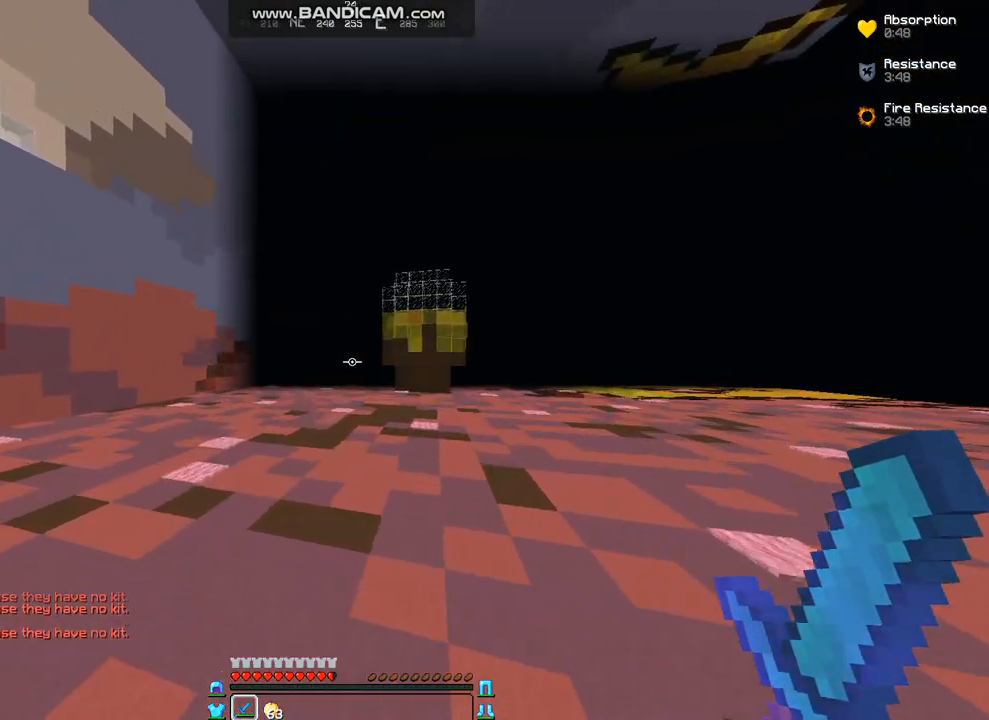
{"keys": [], "mouse": [], "events": [[101, "w", "up"]]}
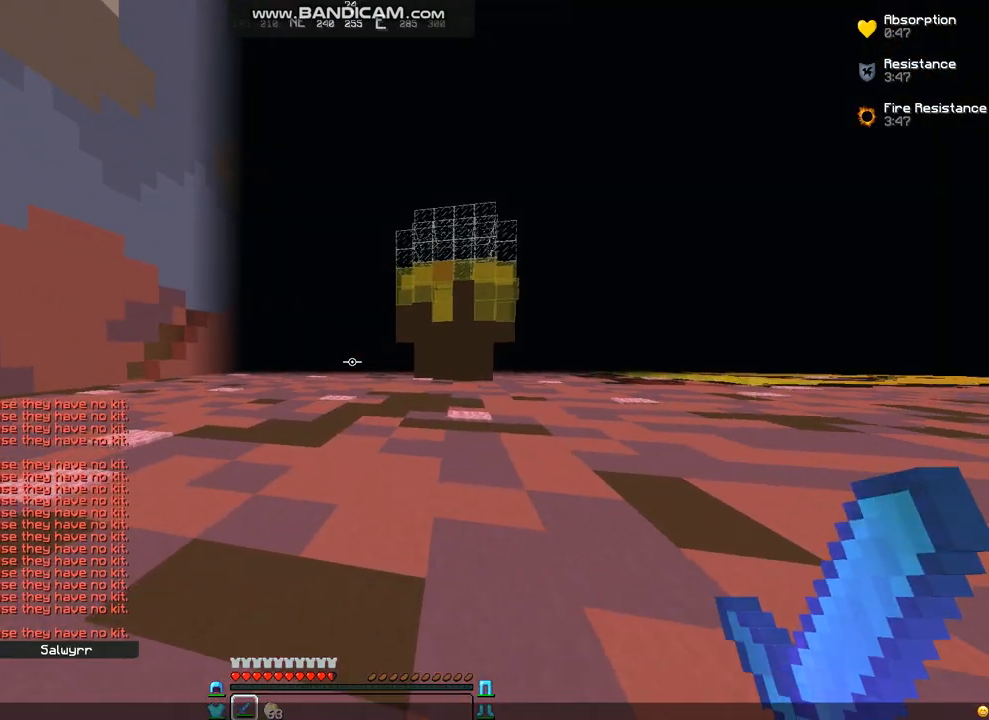
{"keys": [], "mouse": [], "events": []}
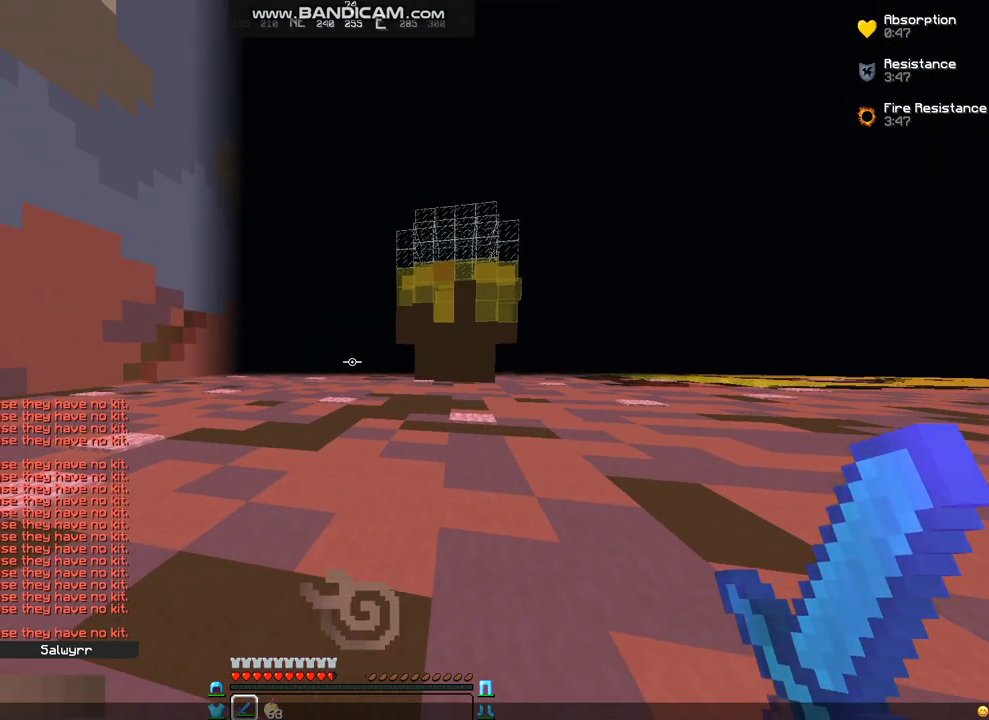
{"keys": [], "mouse": [], "events": []}
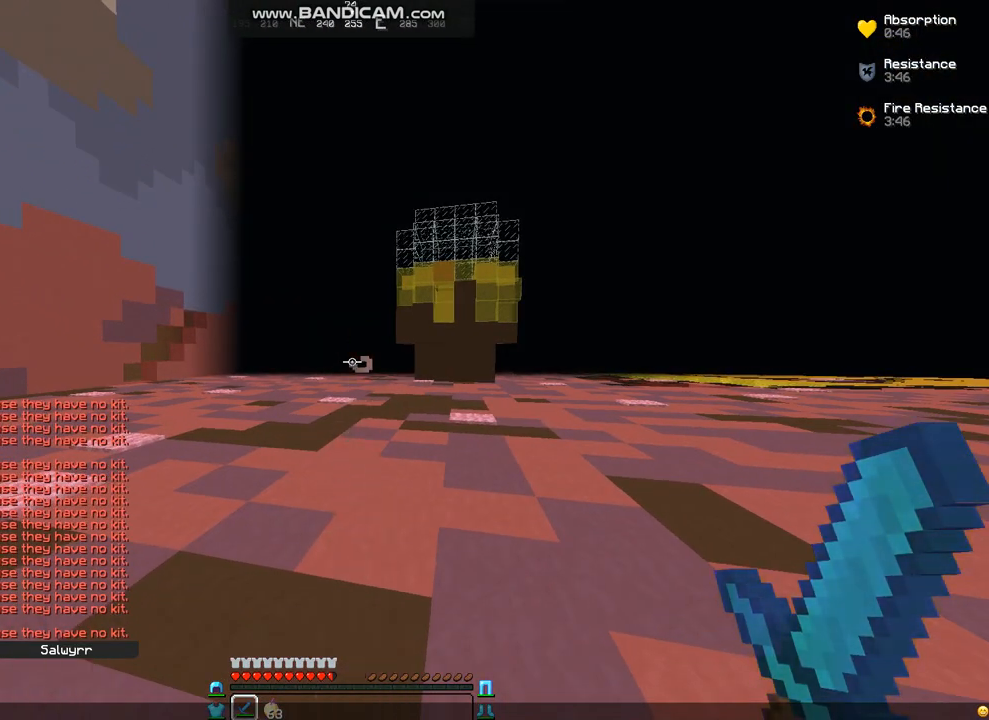
{"keys": [], "mouse": [], "events": []}
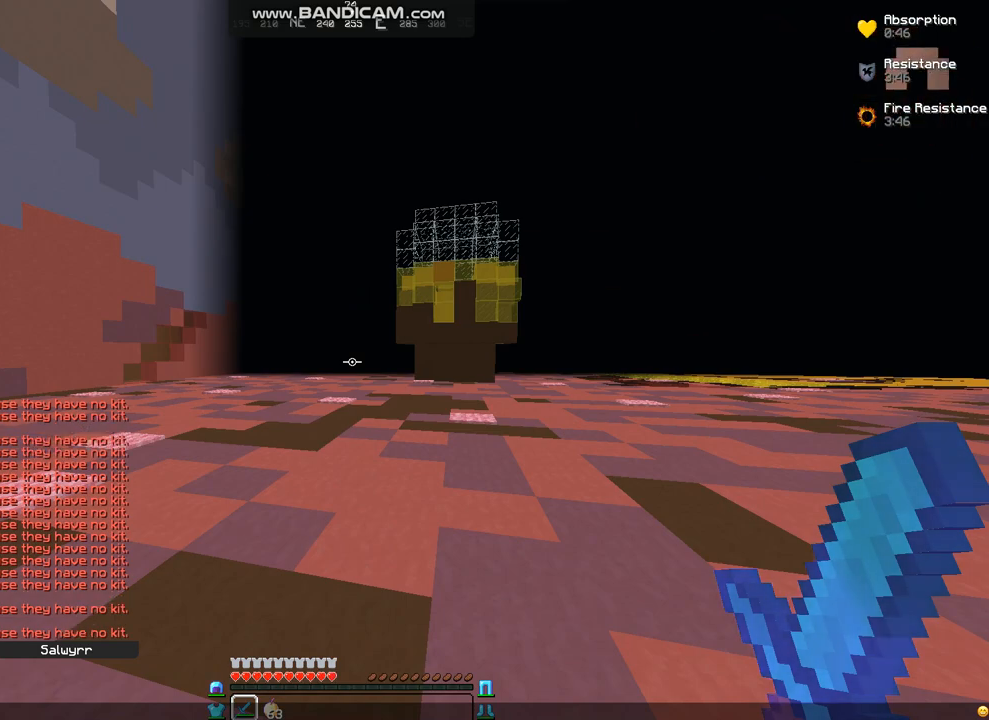
{"keys": [], "mouse": [], "events": []}
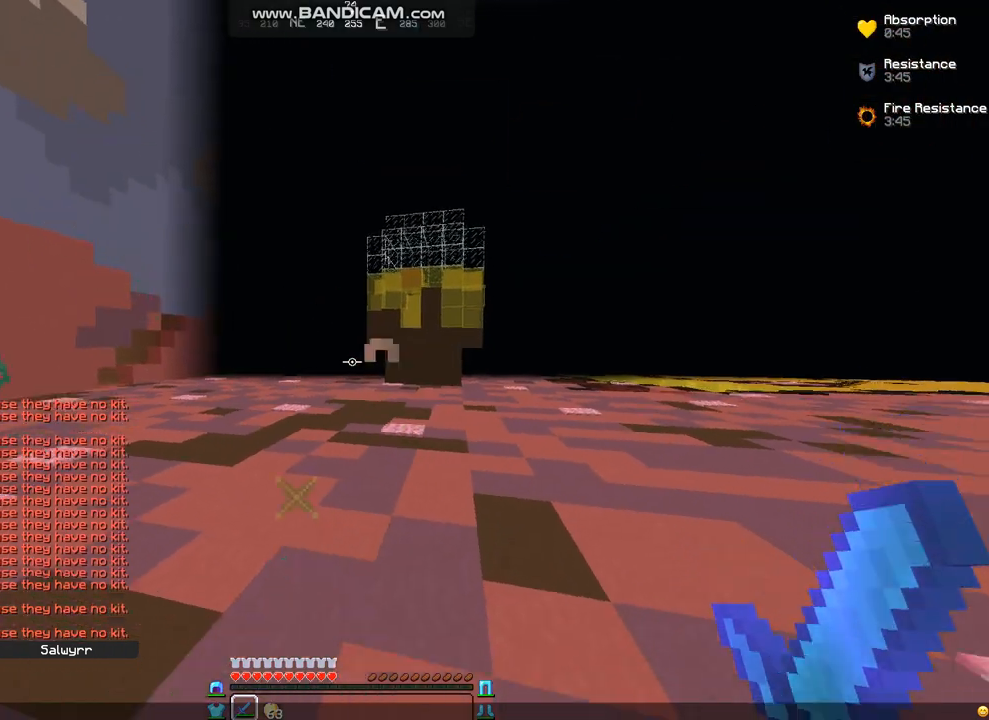
{"keys": [], "mouse": [], "events": []}
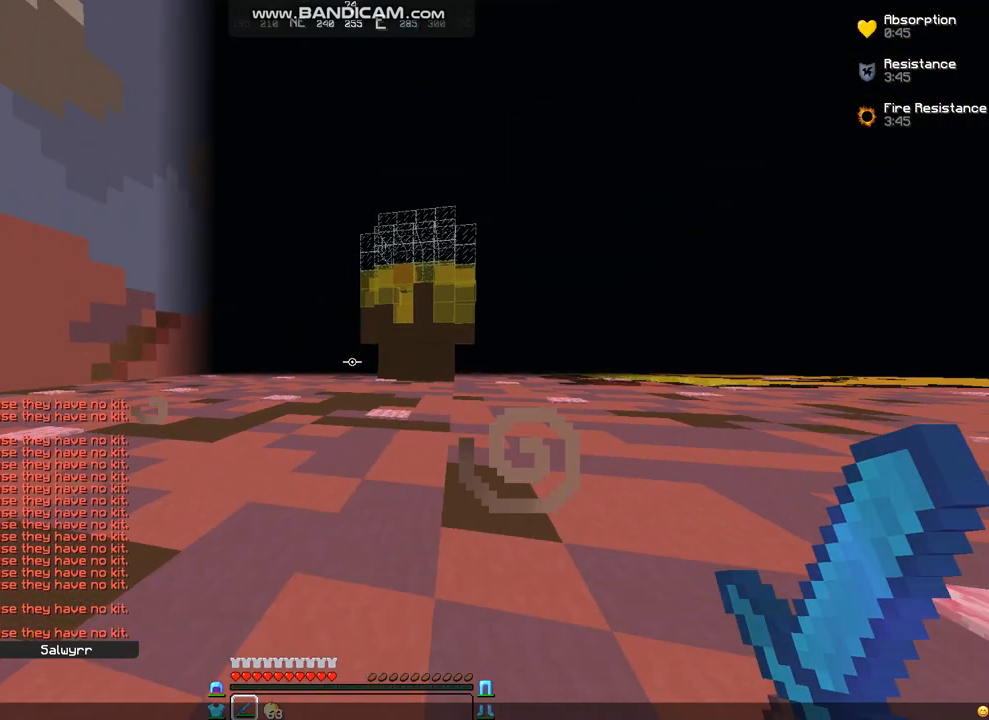
{"keys": [], "mouse": [], "events": []}
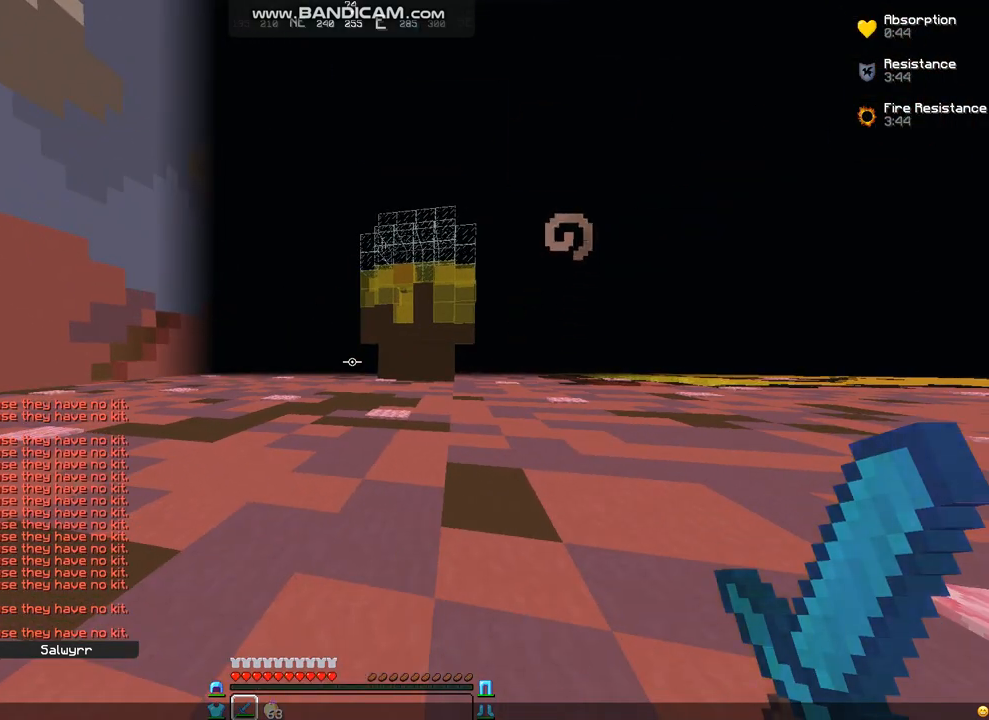
{"keys": [], "mouse": [], "events": []}
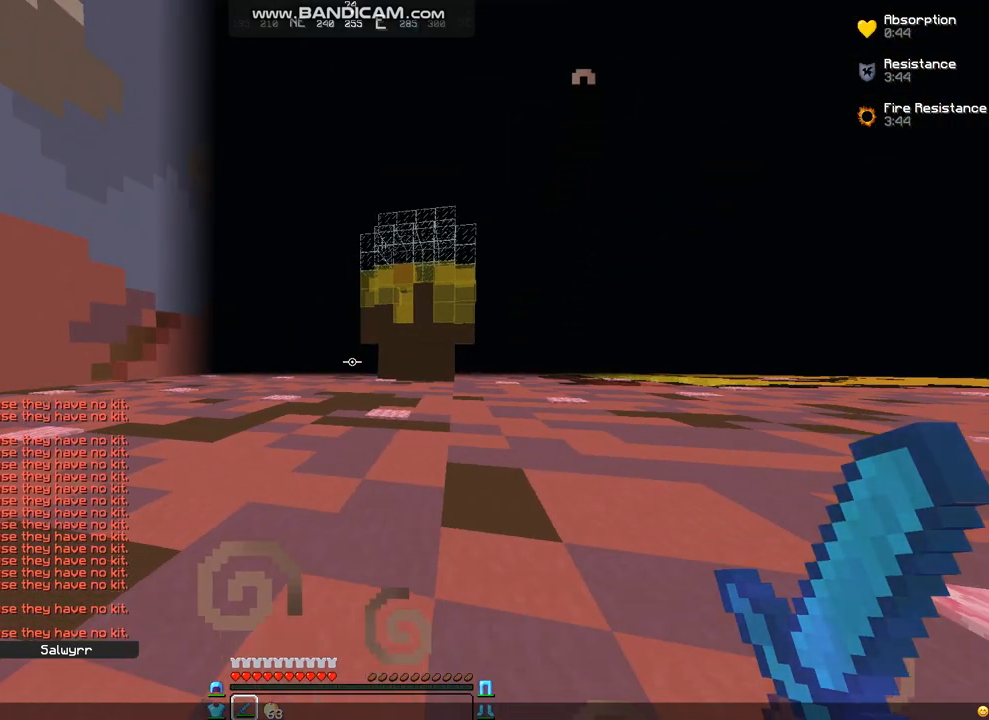
{"keys": ["d", "w"], "mouse": [], "events": [[303, "d", "down"], [337, "w", "down"], [404, "w", "up"], [471, "w", "down"]]}
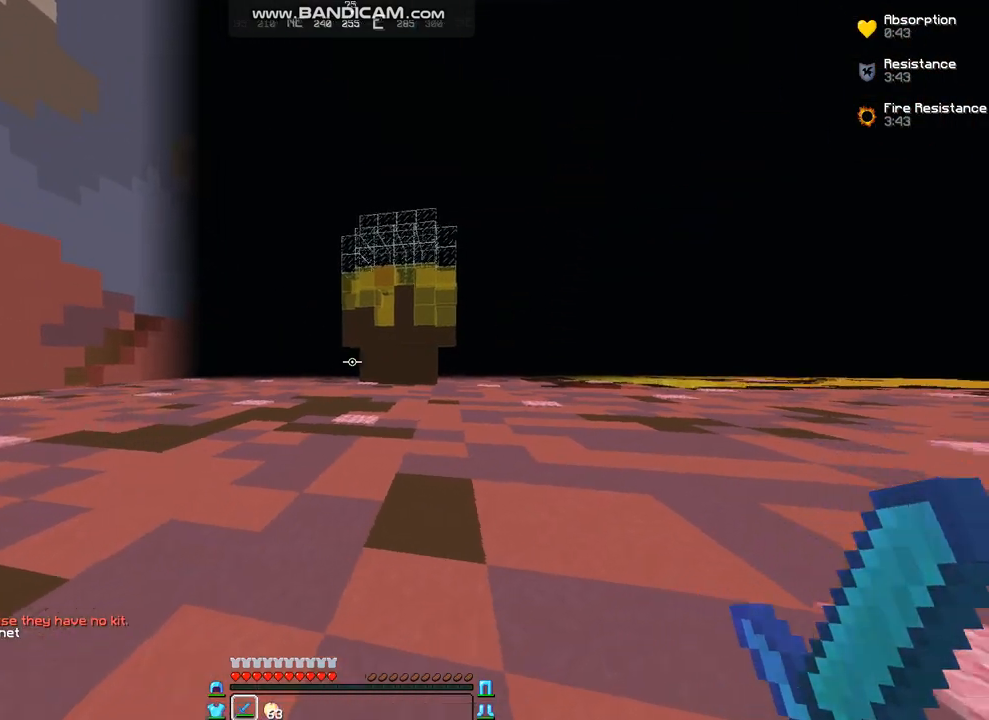
{"keys": ["d", "w"], "mouse": [], "events": [[202, "mouse_left", "down"], [303, "mouse_left", "up"], [370, "mouse_left", "down"], [471, "mouse_left", "up"]]}
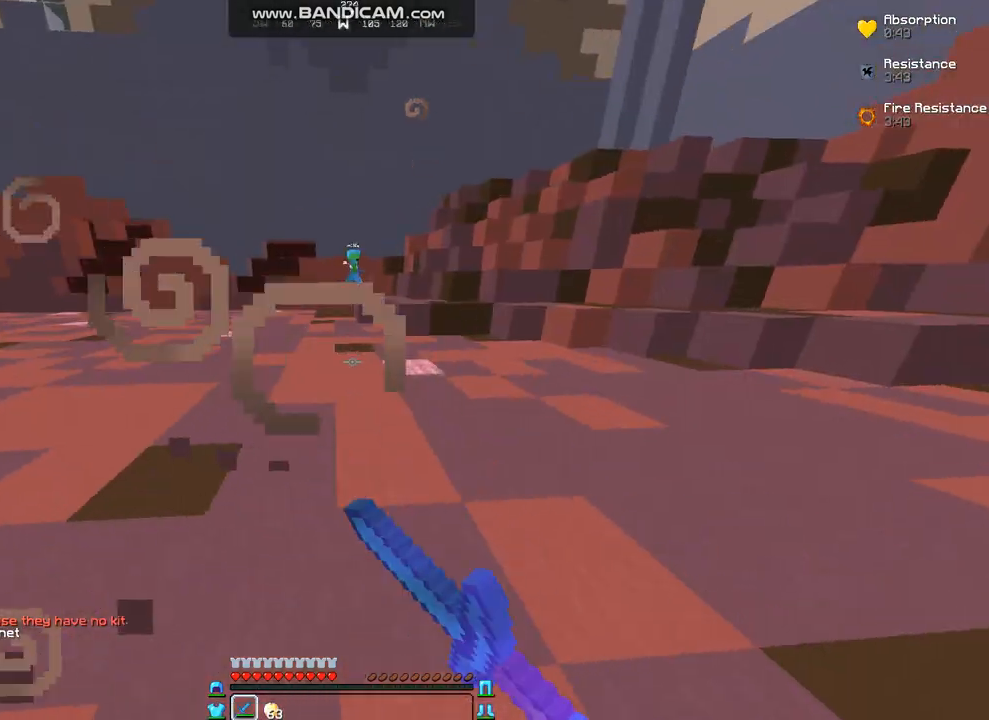
{"keys": ["w"], "mouse": ["right"], "events": [[168, "d", "up"], [505, "mouse_right", "down"]]}
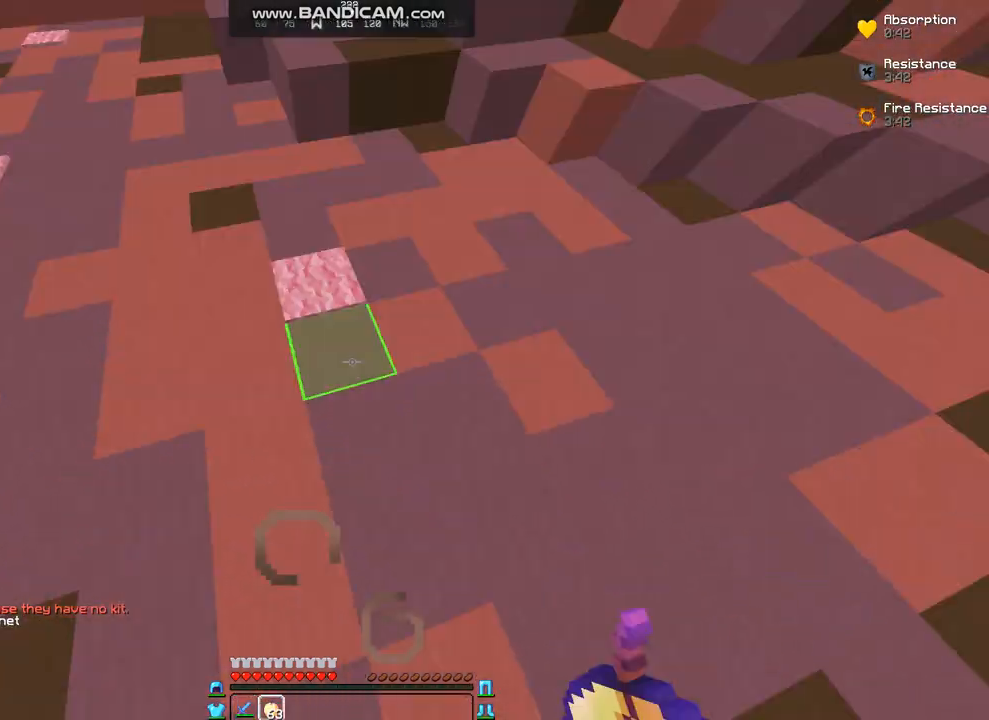
{"keys": ["w"], "mouse": ["left", "right"], "events": [[134, "mouse_left", "down"], [235, "mouse_left", "up"], [370, "mouse_left", "down"], [437, "mouse_left", "up"], [505, "mouse_left", "down"]]}
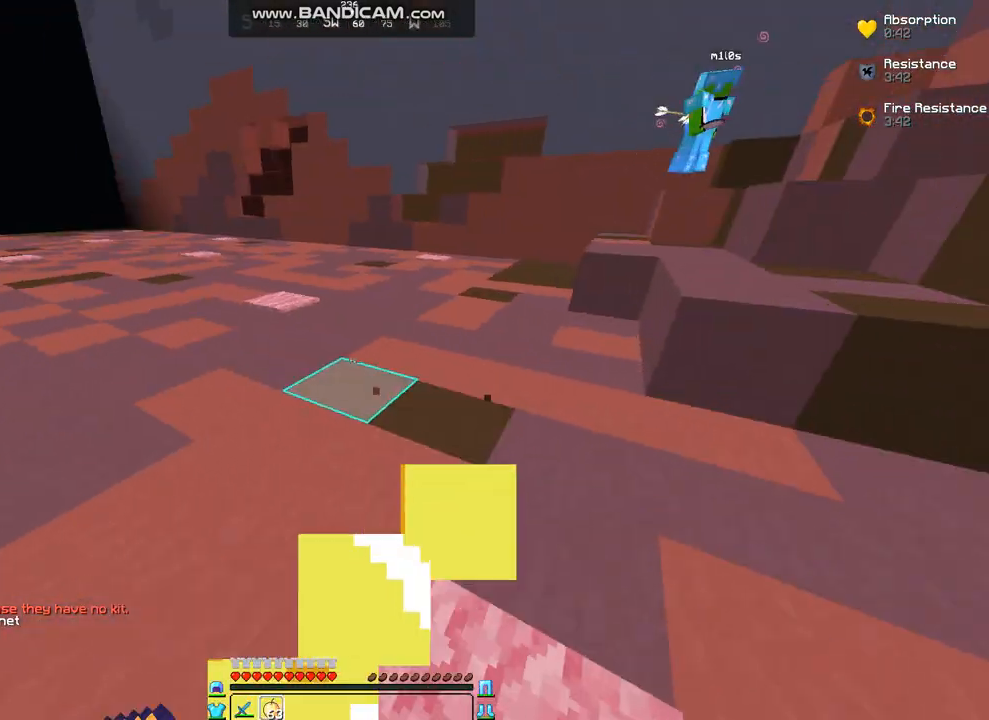
{"keys": ["w"], "mouse": ["right"], "events": [[33, "mouse_left", "up"], [101, "mouse_left", "down"], [168, "mouse_left", "up"], [269, "mouse_left", "down"], [303, "mouse_left", "up"], [336, "mouse_left", "down"], [404, "mouse_left", "up"], [437, "mouse_left", "down"], [505, "mouse_left", "up"]]}
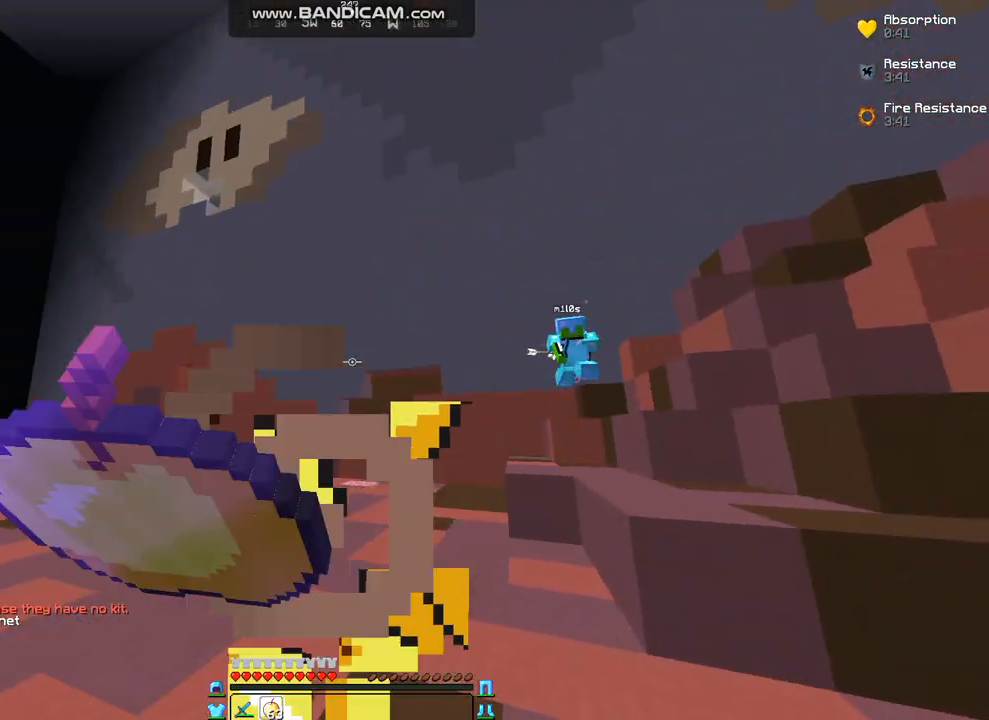
{"keys": ["w"], "mouse": ["left", "right"], "events": [[33, "mouse_left", "down"], [101, "mouse_left", "up"], [134, "mouse_left", "down"], [336, "mouse_left", "up"], [404, "mouse_left", "down"]]}
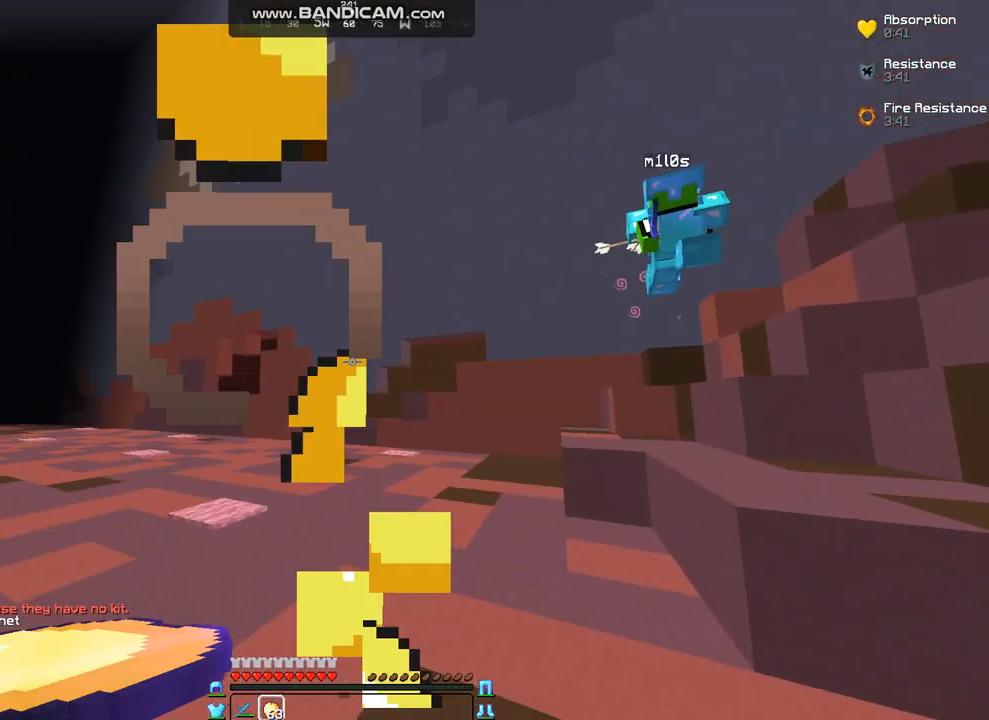
{"keys": ["w"], "mouse": [], "events": [[33, "mouse_left", "up"], [101, "mouse_left", "down"], [202, "mouse_left", "up"], [269, "mouse_right", "up"]]}
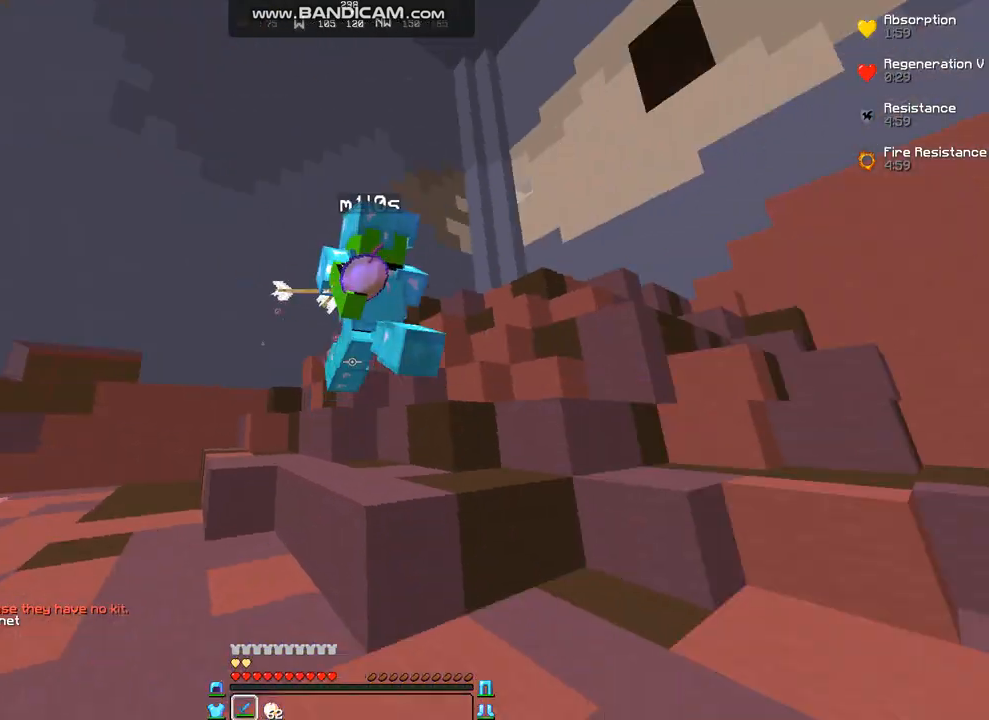
{"keys": ["d"], "mouse": ["left"], "events": [[34, "d", "down"], [101, "mouse_left", "down"], [101, "w", "up"], [168, "mouse_left", "up"], [236, "mouse_left", "down"], [303, "mouse_left", "up"], [303, "w", "down"], [337, "mouse_left", "down"], [337, "w", "up"], [438, "mouse_left", "up"], [471, "mouse_left", "down"]]}
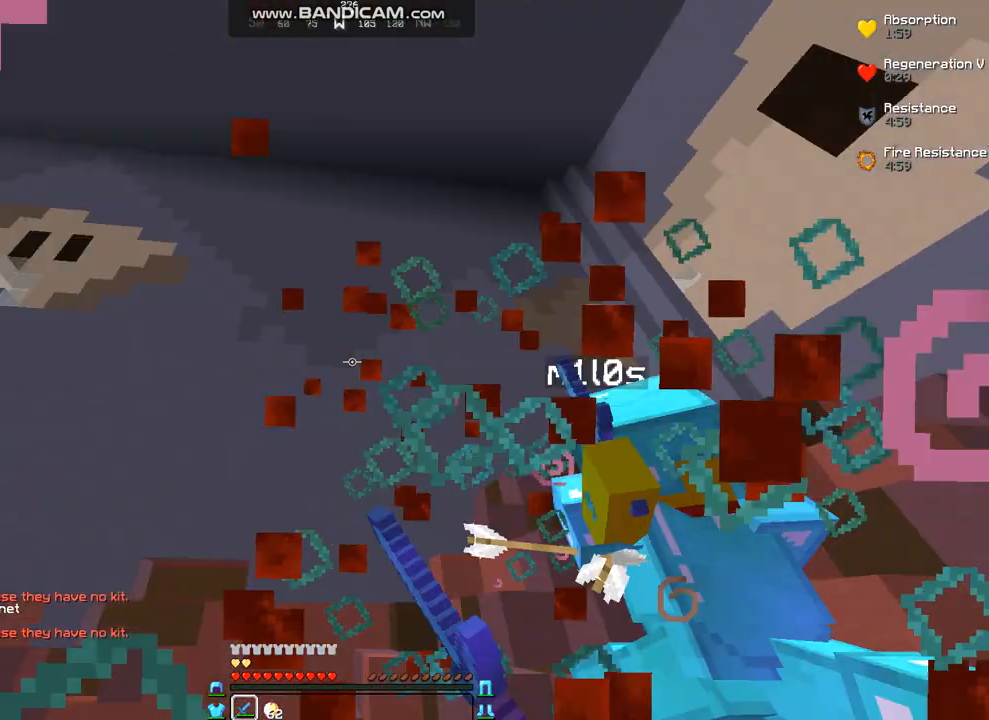
{"keys": ["d", "w"], "mouse": [], "events": [[33, "mouse_left", "up"], [134, "mouse_left", "down"], [168, "mouse_left", "up"], [235, "mouse_left", "down"], [336, "mouse_left", "up"], [336, "w", "down"], [370, "mouse_left", "down"], [370, "w", "up"], [437, "mouse_left", "up"], [505, "w", "down"]]}
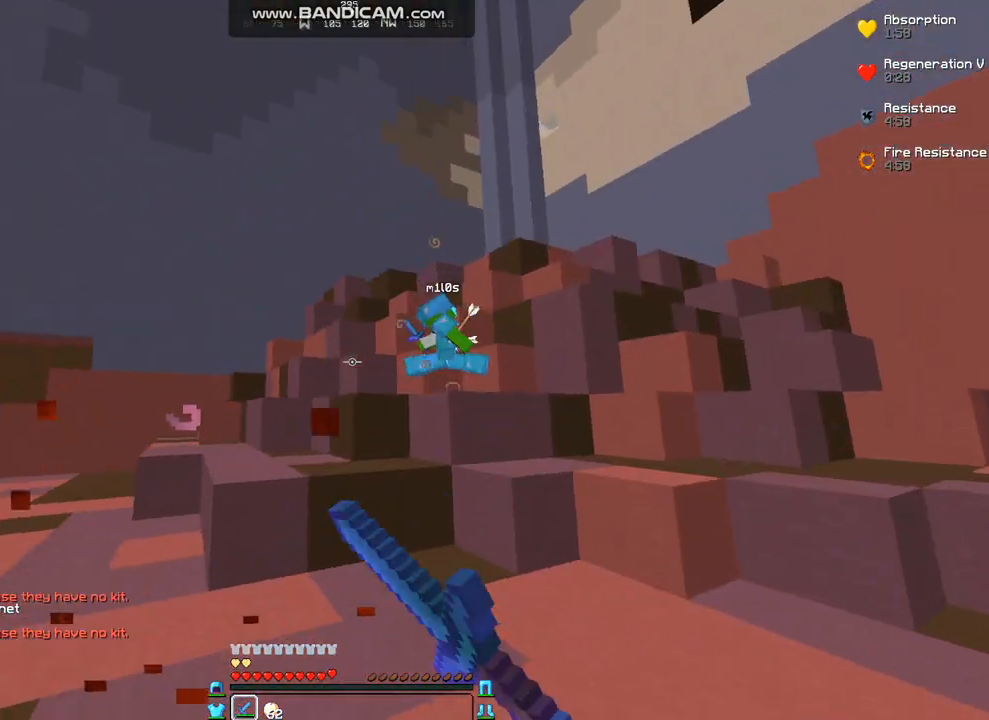
{"keys": ["a", "w"], "mouse": [], "events": [[370, "a", "down"], [370, "d", "up"]]}
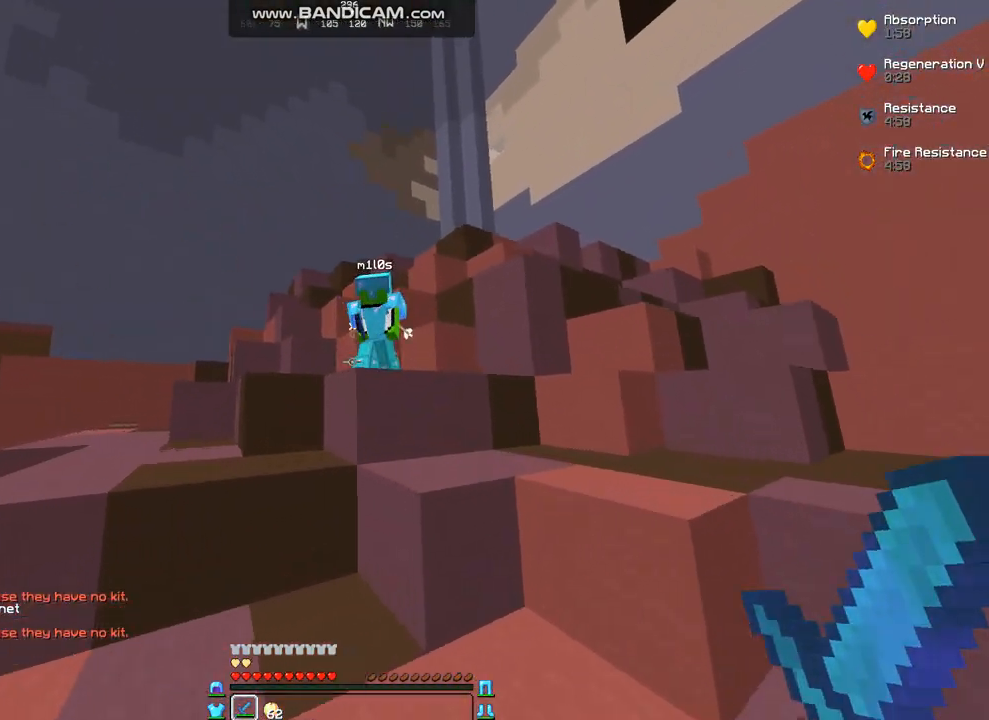
{"keys": ["a", "w"], "mouse": ["left"], "events": [[370, "mouse_left", "down"], [404, "mouse_left", "up"], [505, "mouse_left", "down"]]}
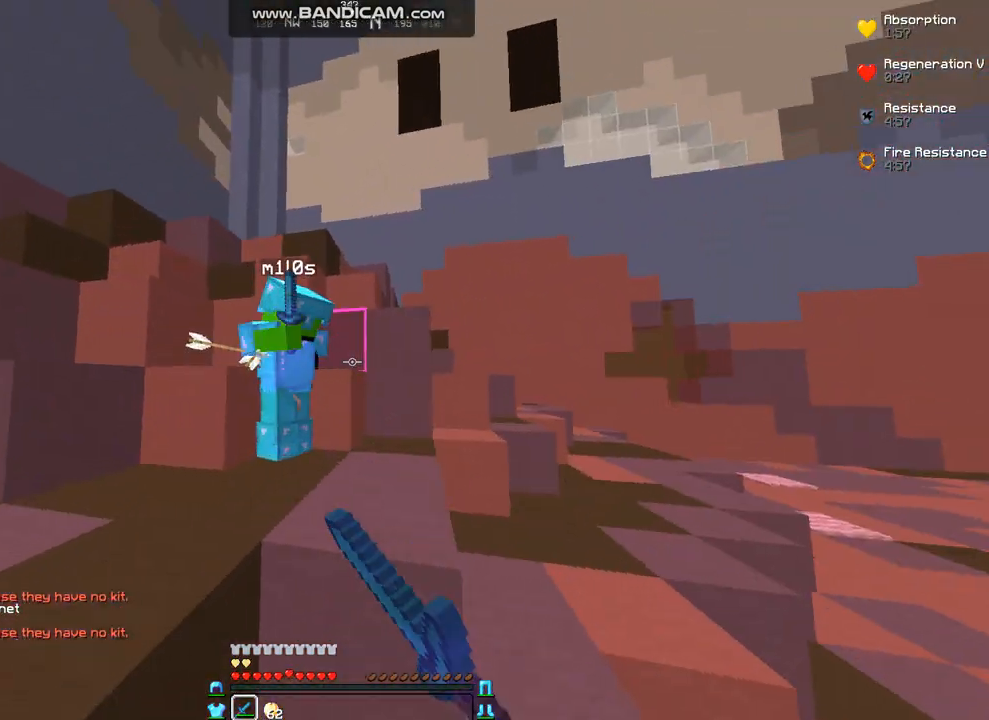
{"keys": ["d", "w"], "mouse": ["left"], "events": [[33, "d", "down"], [33, "mouse_left", "up"], [101, "a", "up"], [101, "mouse_left", "down"], [134, "mouse_left", "up"], [235, "mouse_left", "down"], [303, "mouse_left", "up"], [336, "mouse_left", "down"], [336, "w", "up"], [404, "mouse_left", "up"], [505, "mouse_left", "down"], [505, "w", "down"]]}
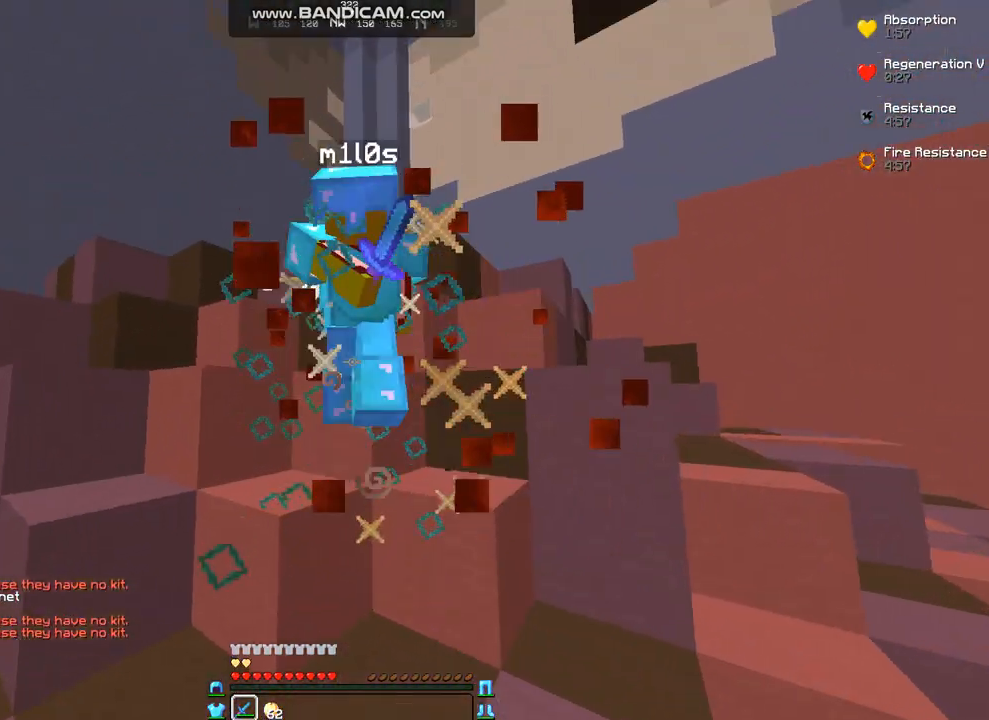
{"keys": ["d", "w"], "mouse": [], "events": [[33, "mouse_left", "up"], [101, "mouse_left", "down"], [202, "mouse_left", "up"], [235, "mouse_left", "down"], [303, "mouse_left", "up"], [404, "mouse_left", "down"], [437, "mouse_left", "up"]]}
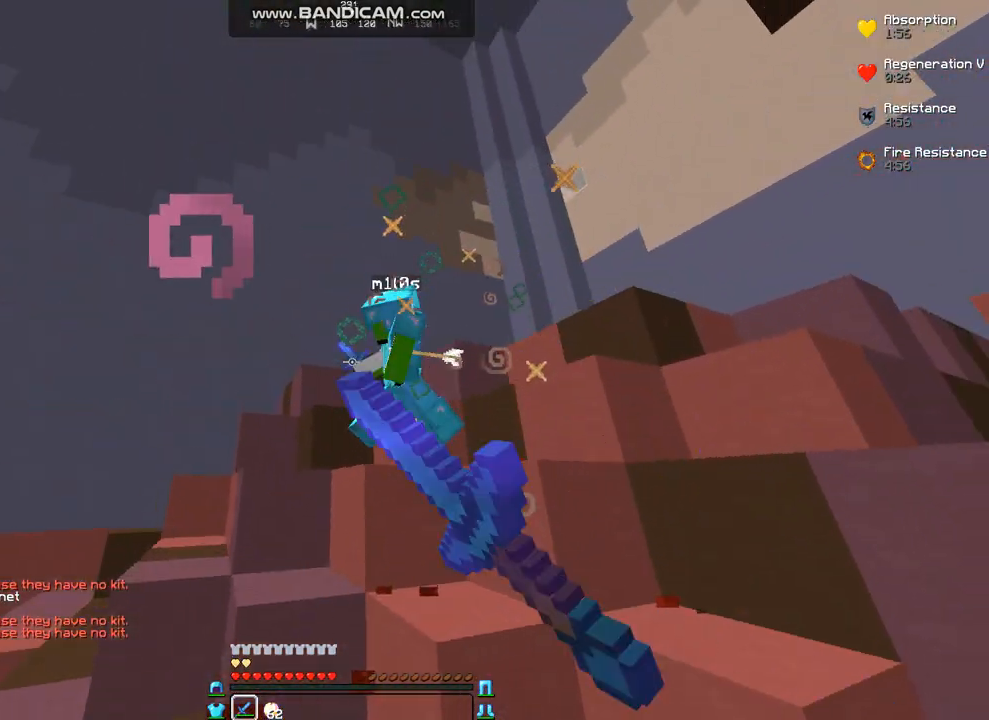
{"keys": [], "mouse": [], "events": [[34, "mouse_left", "down"], [67, "d", "up"], [67, "mouse_left", "up"], [202, "w", "up"]]}
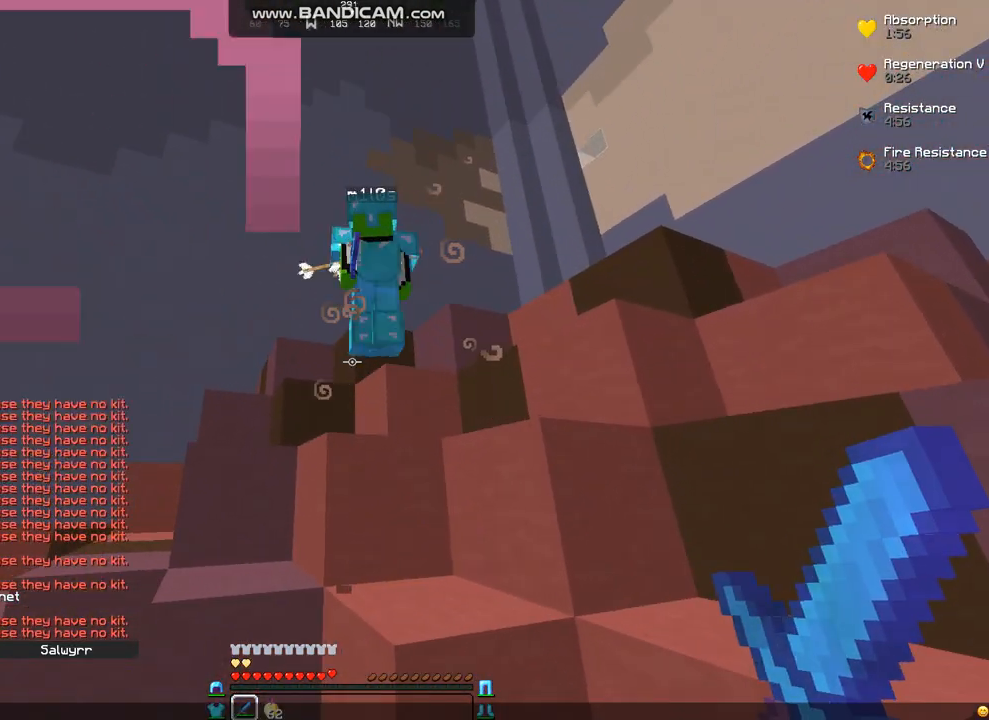
{"keys": [], "mouse": [], "events": []}
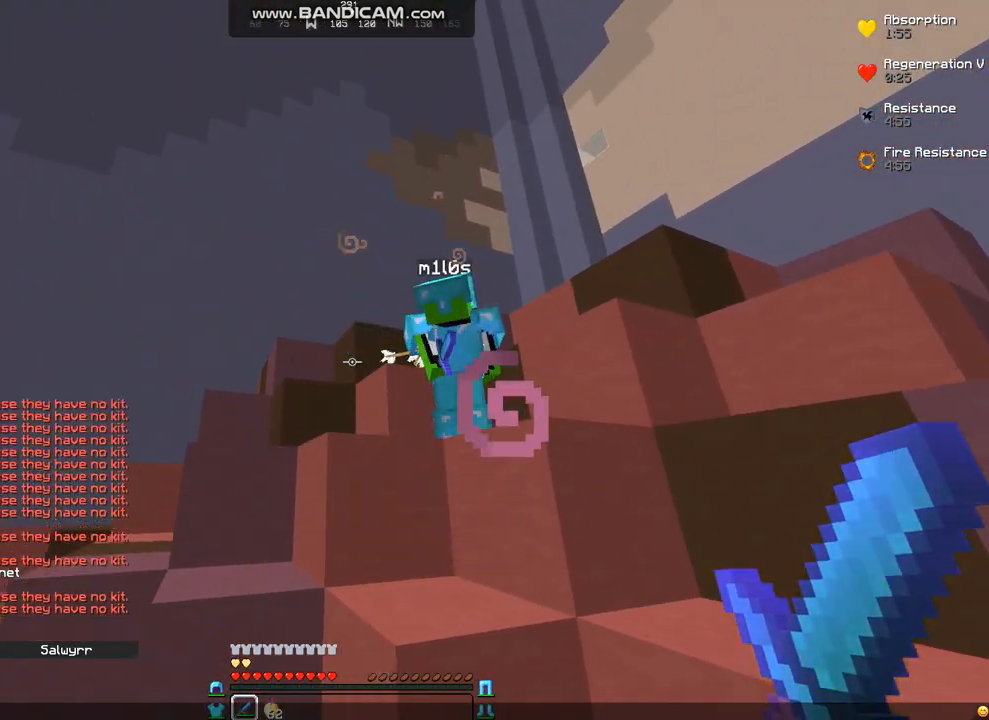
{"keys": [], "mouse": [], "events": []}
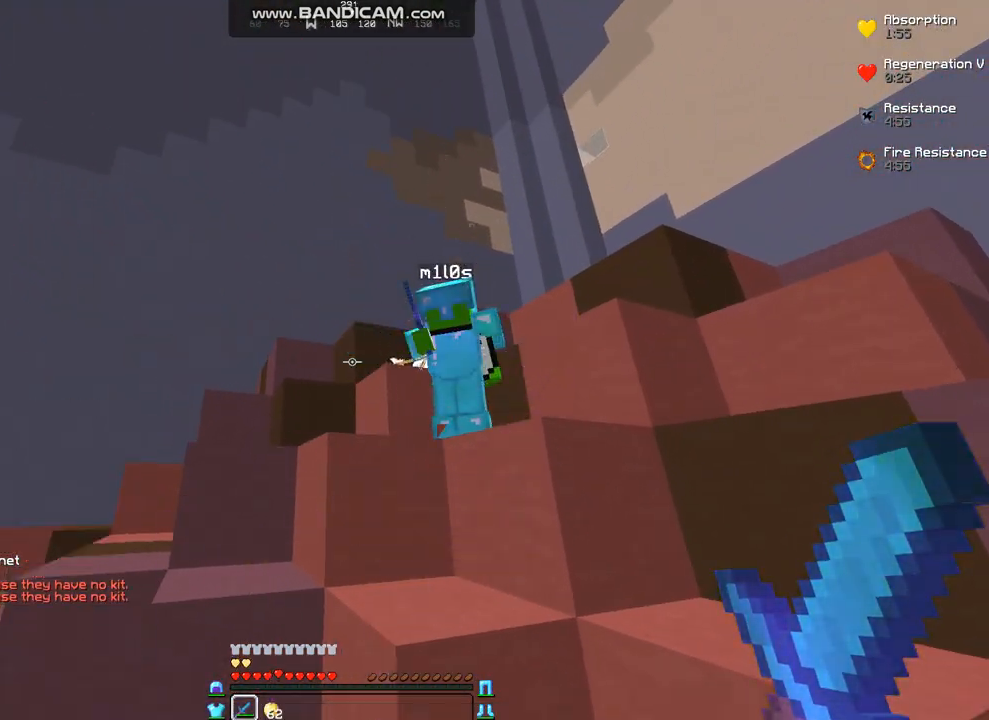
{"keys": [], "mouse": [], "events": []}
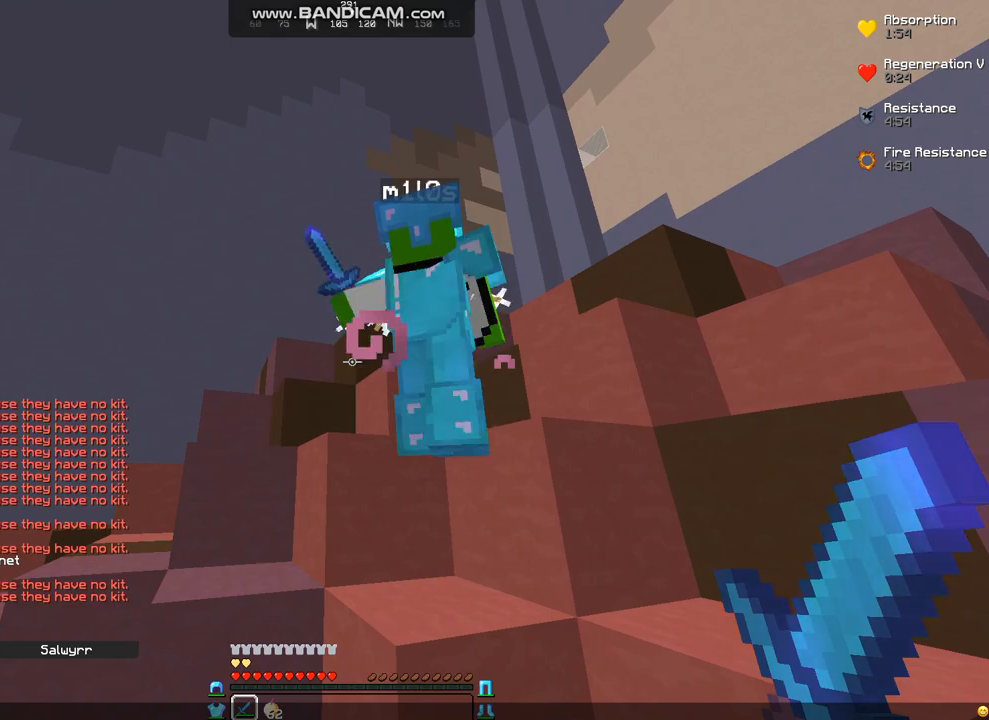
{"keys": ["d", "w"], "mouse": [], "events": [[303, "d", "down"], [437, "w", "down"]]}